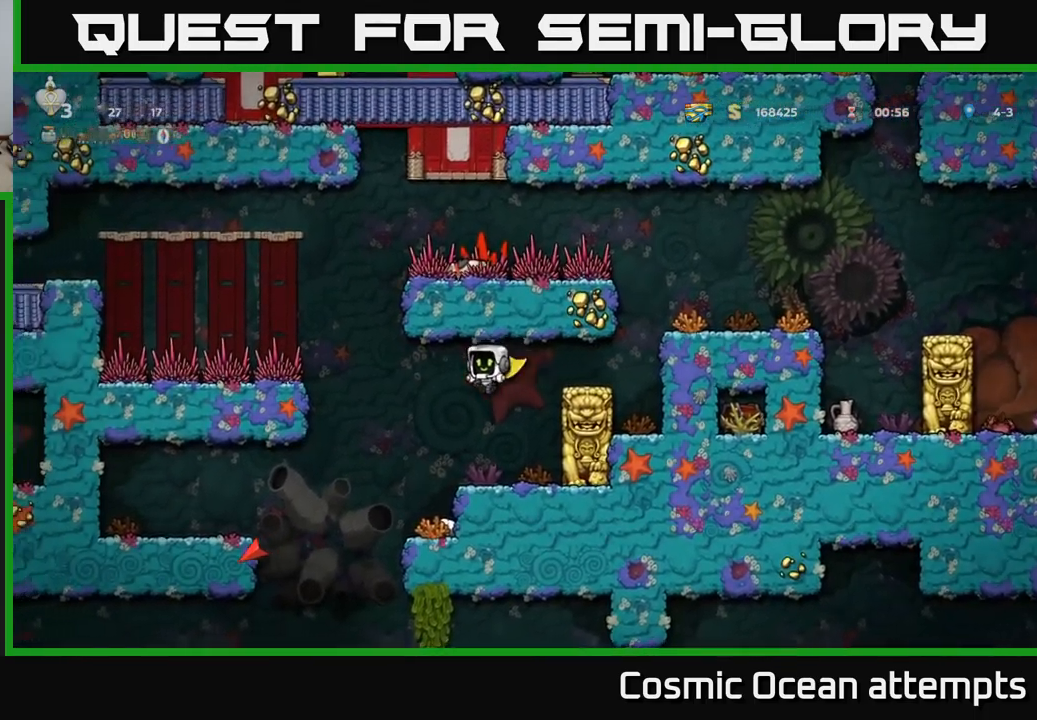
Gameplay with a controller (Xbox layout); each line is a JSON object with the inputs held at the frame after it. "events" lists button and stick changes between this image and that frame as [ms after this image, input, new state], when the widget could be followed in between. Not read: right_stick.
{"buttons": [], "left_stick": "center", "events": [[400, "DPAD_LEFT", "down"], [467, "DPAD_LEFT", "up"]]}
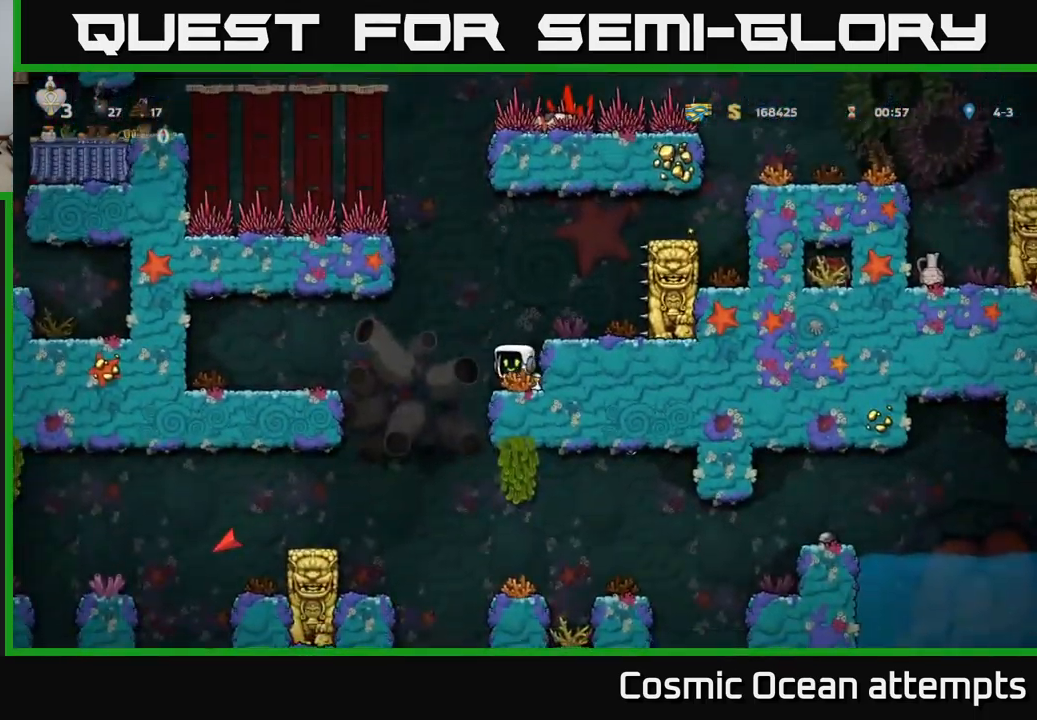
{"buttons": [], "left_stick": "center", "events": [[283, "DPAD_LEFT", "down"], [433, "DPAD_LEFT", "up"]]}
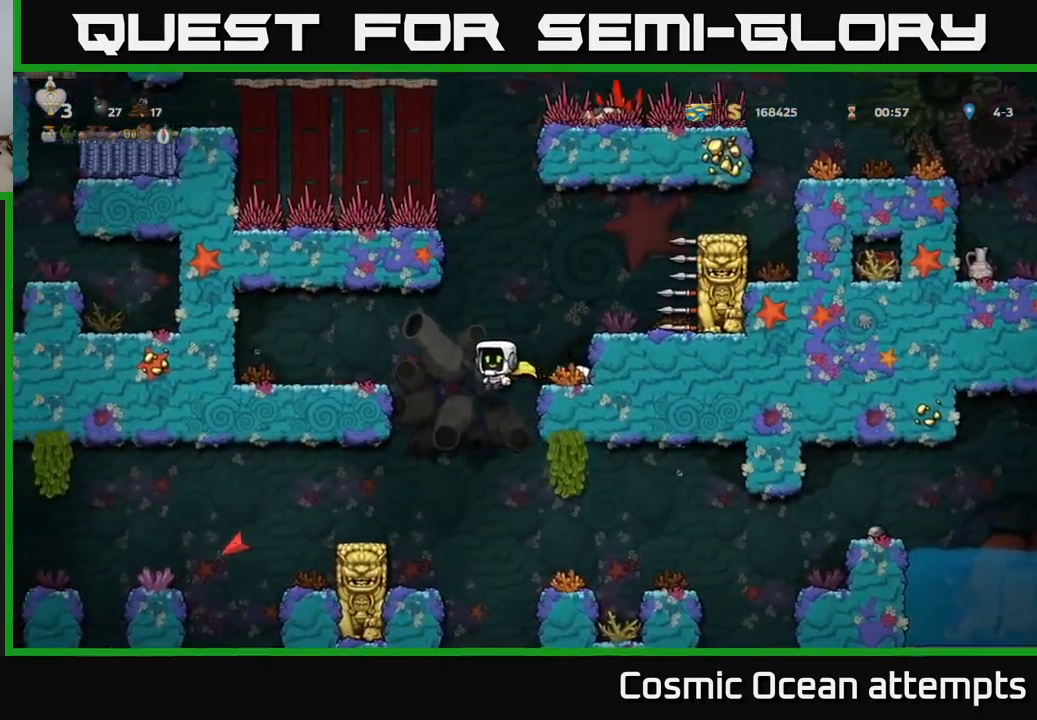
{"buttons": ["A"], "left_stick": "center", "events": [[267, "DPAD_RIGHT", "down"], [283, "A", "down"], [450, "DPAD_RIGHT", "up"]]}
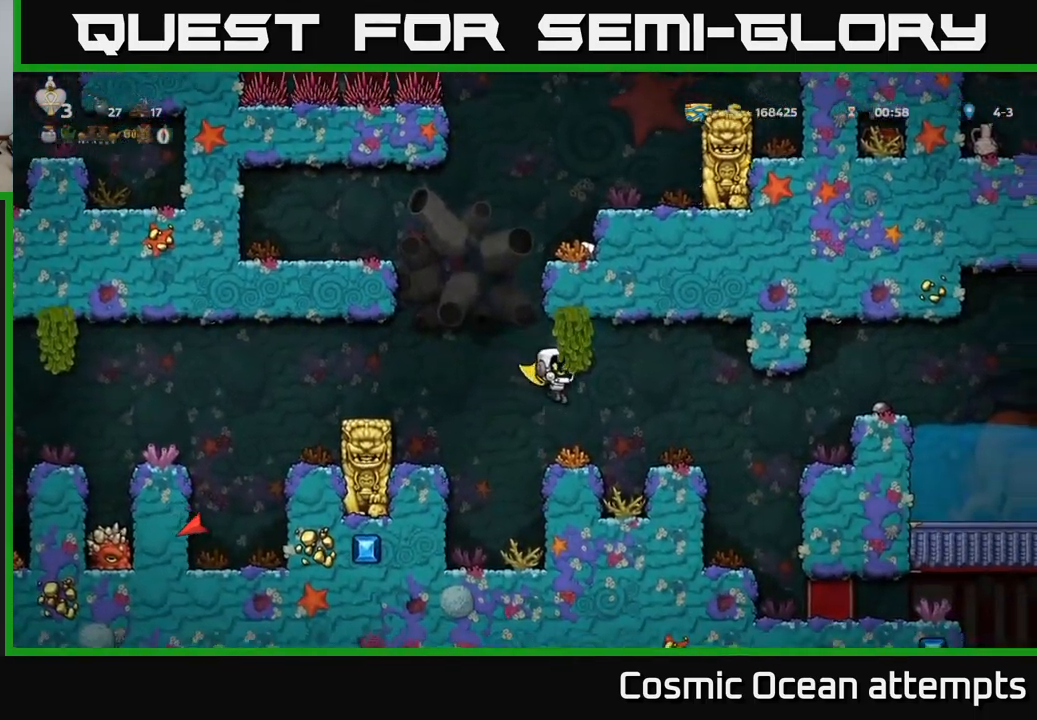
{"buttons": ["A", "DPAD_RIGHT"], "left_stick": "center", "events": [[83, "A", "up"], [450, "A", "down"], [450, "DPAD_RIGHT", "down"]]}
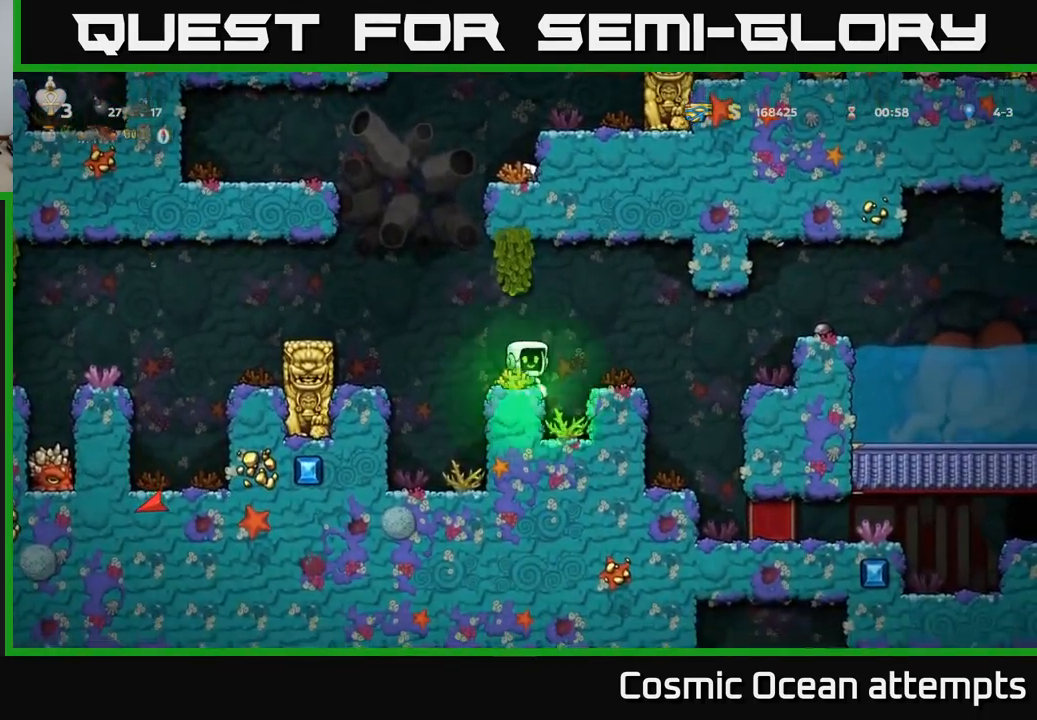
{"buttons": [], "left_stick": "center", "events": [[50, "A", "up"], [267, "DPAD_RIGHT", "up"]]}
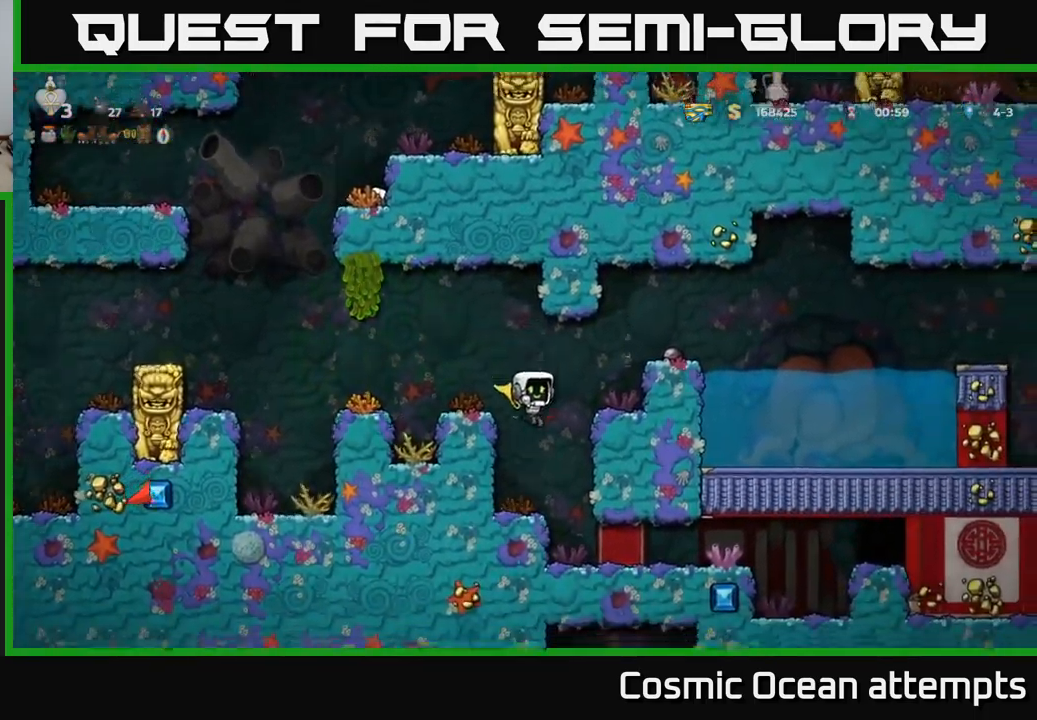
{"buttons": ["DPAD_RIGHT"], "left_stick": "center", "events": [[17, "DPAD_RIGHT", "down"], [133, "DPAD_RIGHT", "up"], [467, "DPAD_RIGHT", "down"]]}
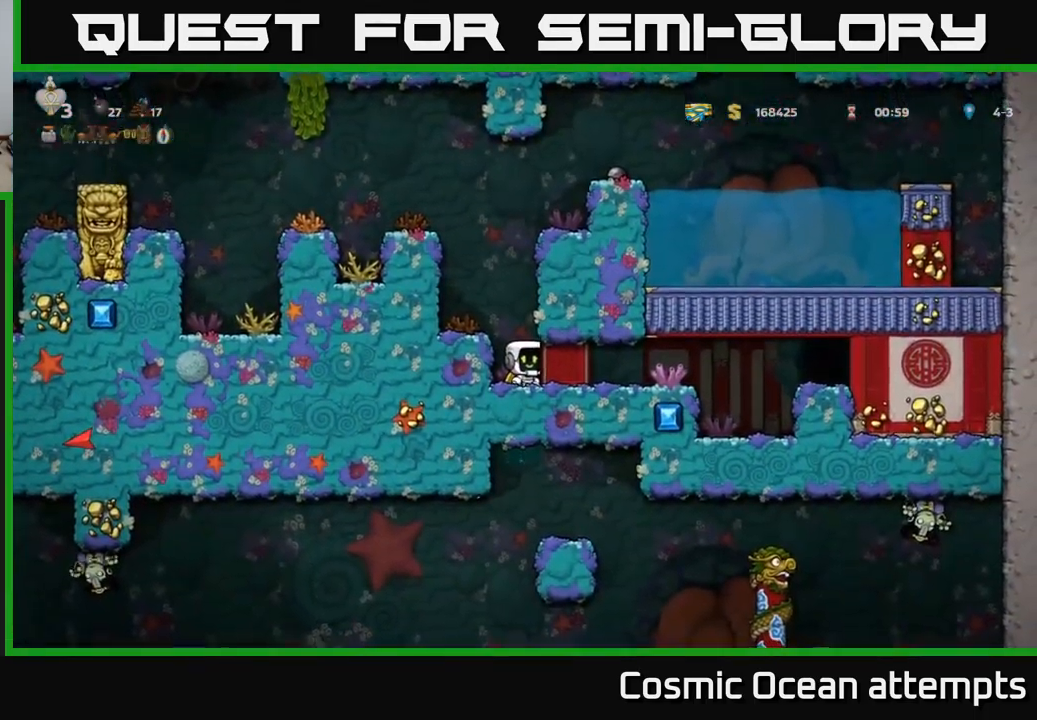
{"buttons": ["DPAD_RIGHT"], "left_stick": "center", "events": []}
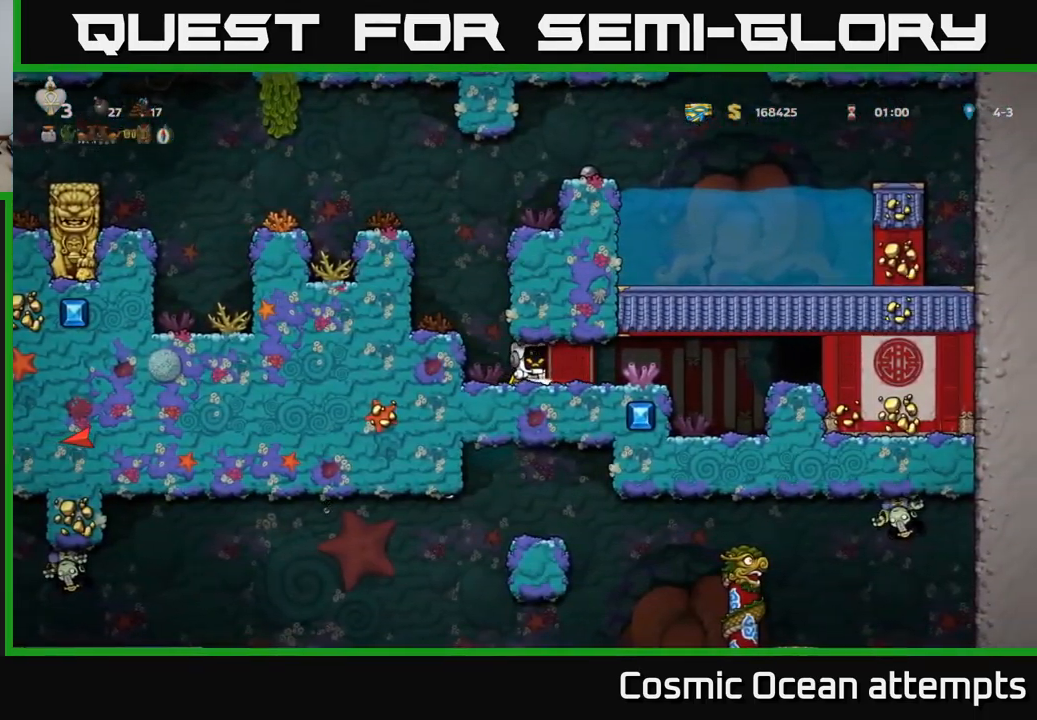
{"buttons": ["DPAD_RIGHT"], "left_stick": "center", "events": []}
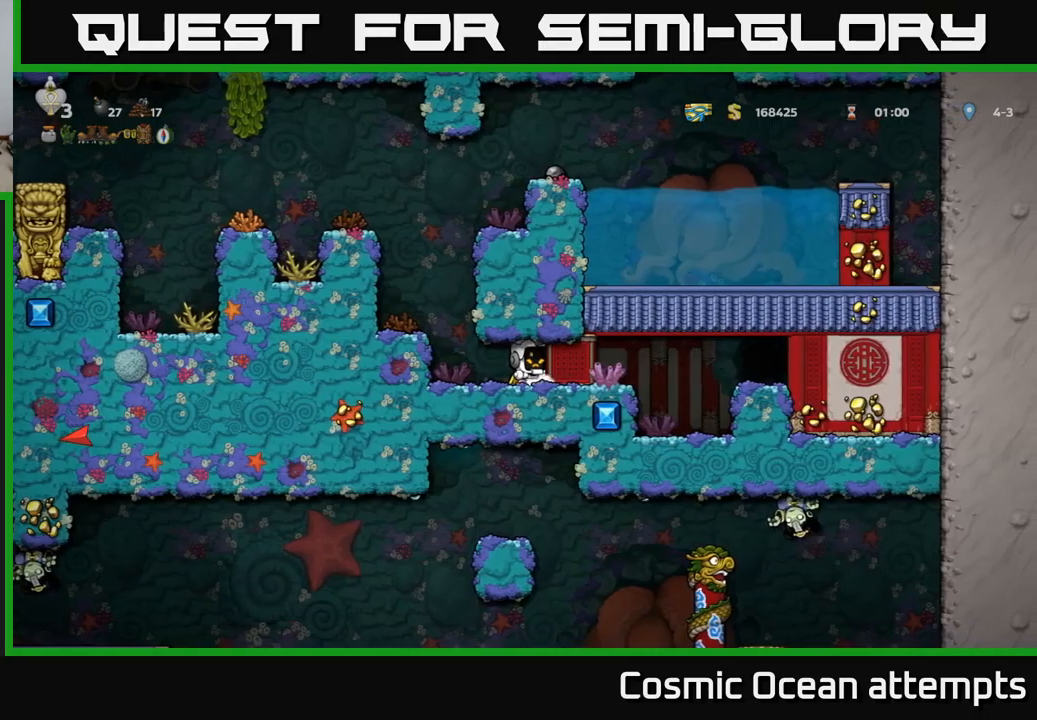
{"buttons": ["DPAD_RIGHT"], "left_stick": "center", "events": []}
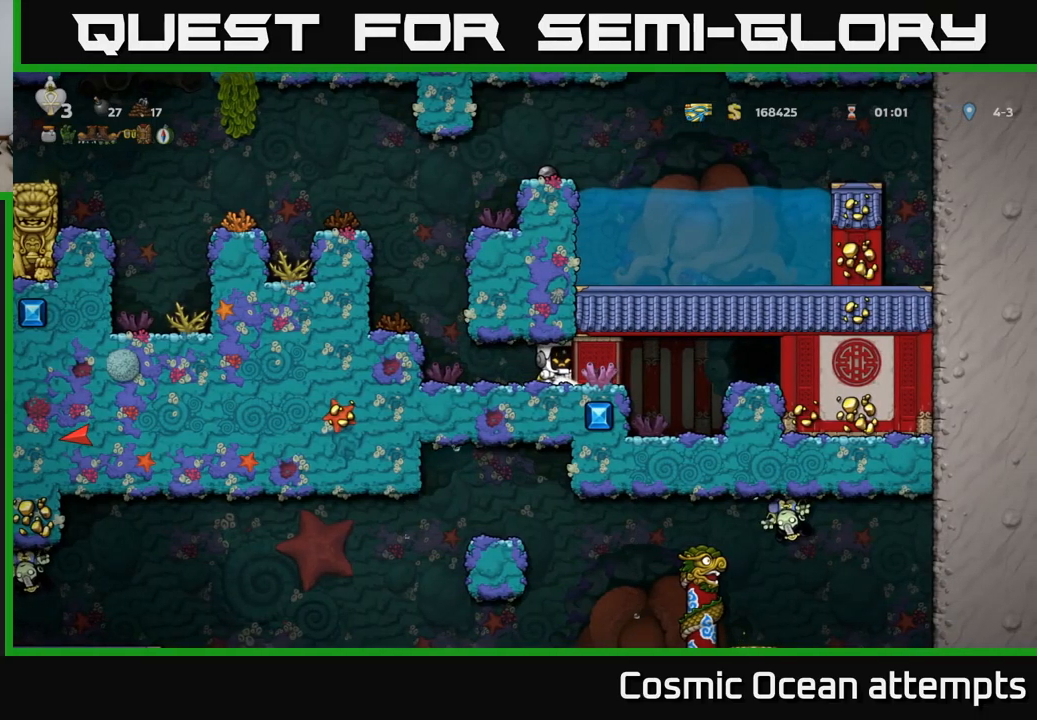
{"buttons": ["DPAD_RIGHT"], "left_stick": "center", "events": []}
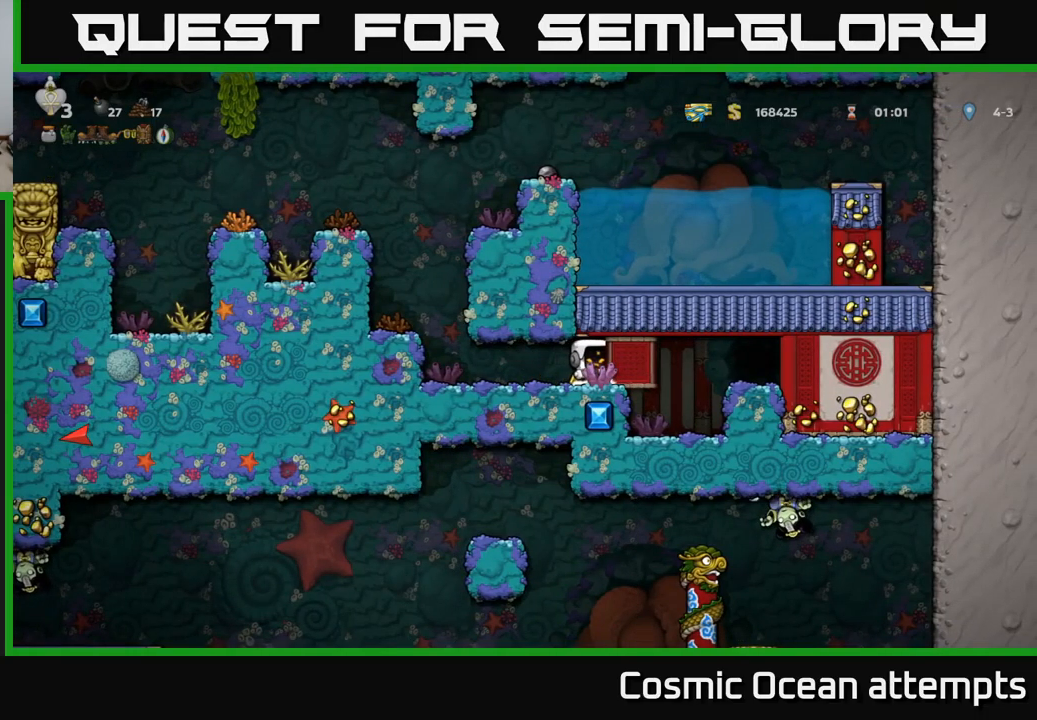
{"buttons": ["DPAD_RIGHT"], "left_stick": "center", "events": []}
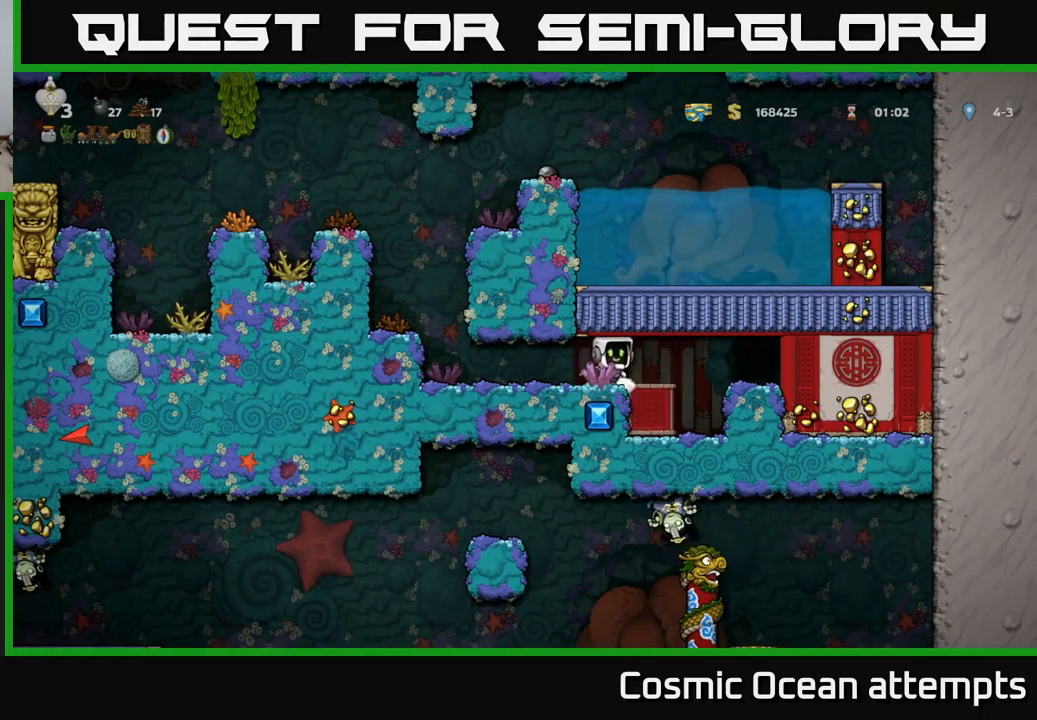
{"buttons": [], "left_stick": "center", "events": [[50, "DPAD_RIGHT", "up"], [334, "DPAD_RIGHT", "down"], [450, "DPAD_RIGHT", "up"]]}
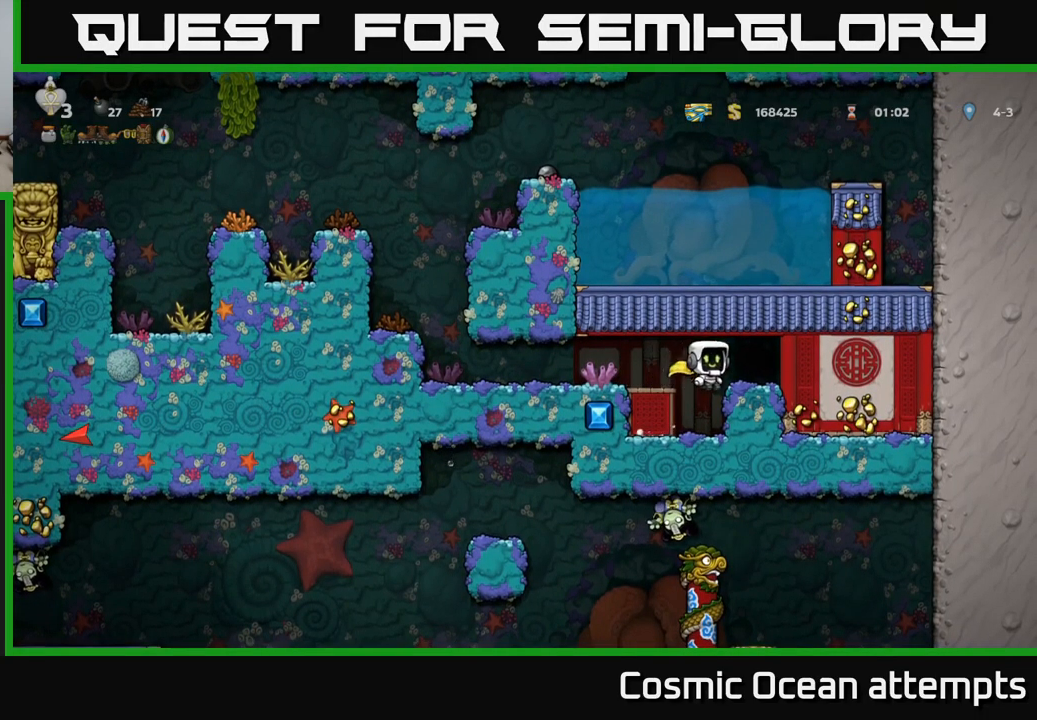
{"buttons": [], "left_stick": "center", "events": [[350, "DPAD_LEFT", "down"], [417, "DPAD_LEFT", "up"]]}
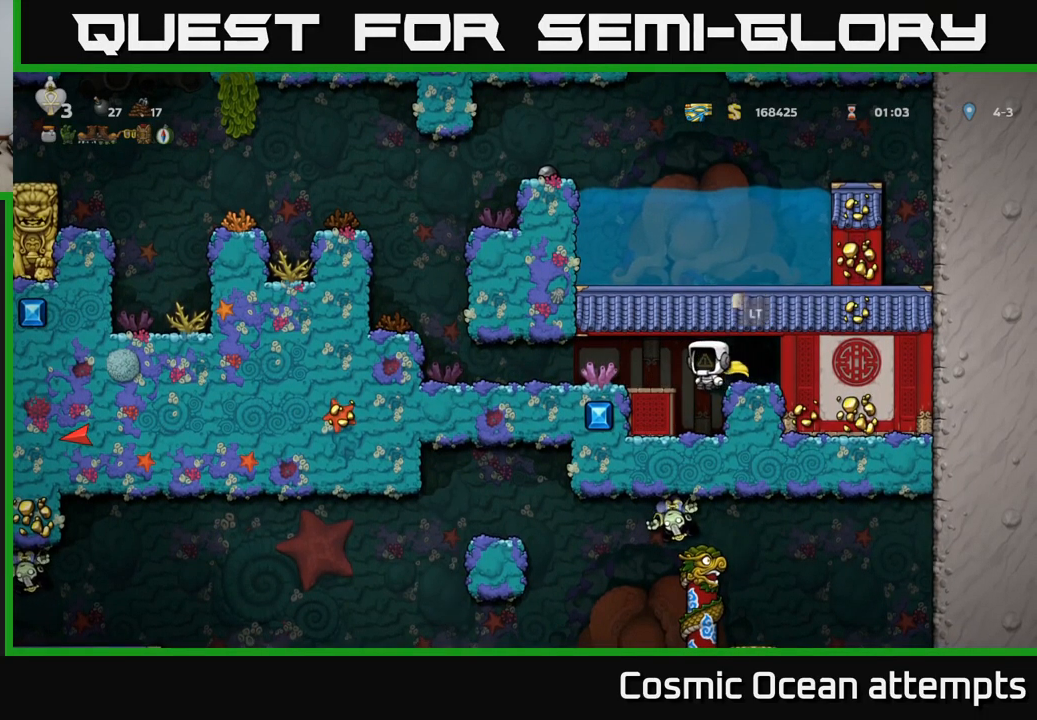
{"buttons": [], "left_stick": "center", "events": []}
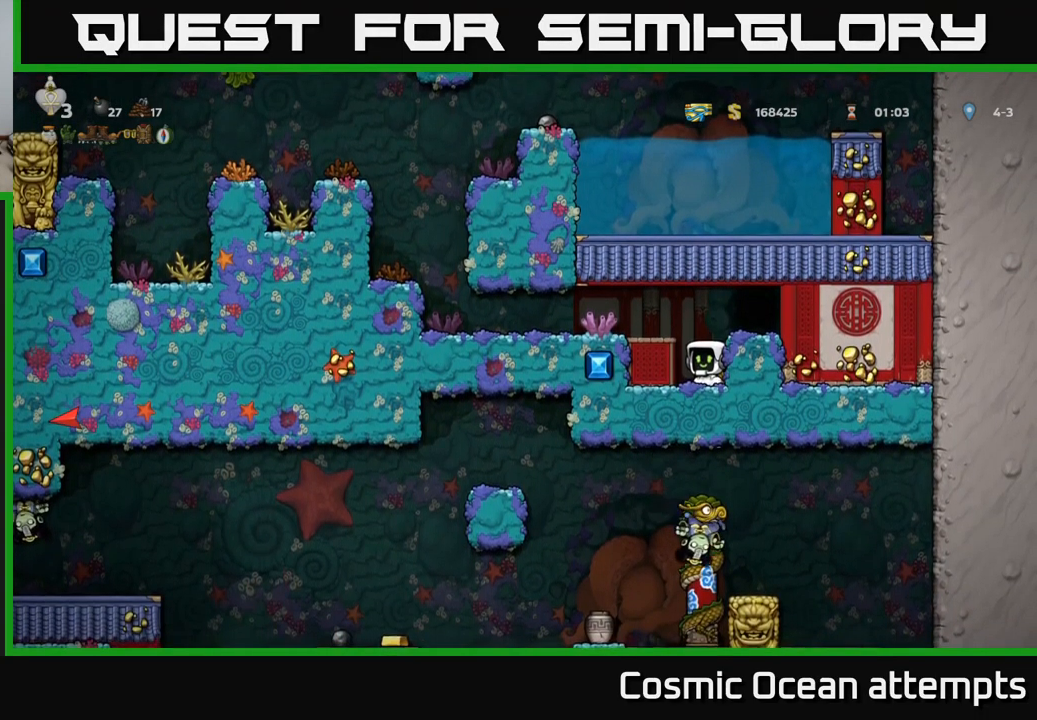
{"buttons": ["DPAD_DOWN"], "left_stick": "center", "events": [[100, "DPAD_DOWN", "down"]]}
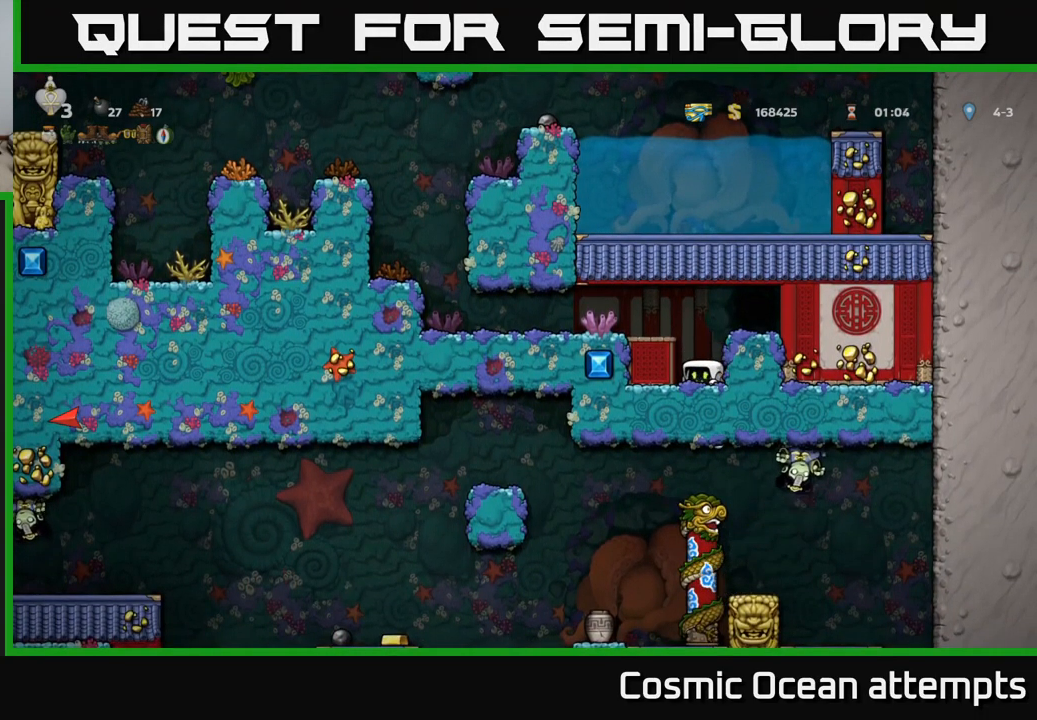
{"buttons": ["DPAD_DOWN"], "left_stick": "center", "events": []}
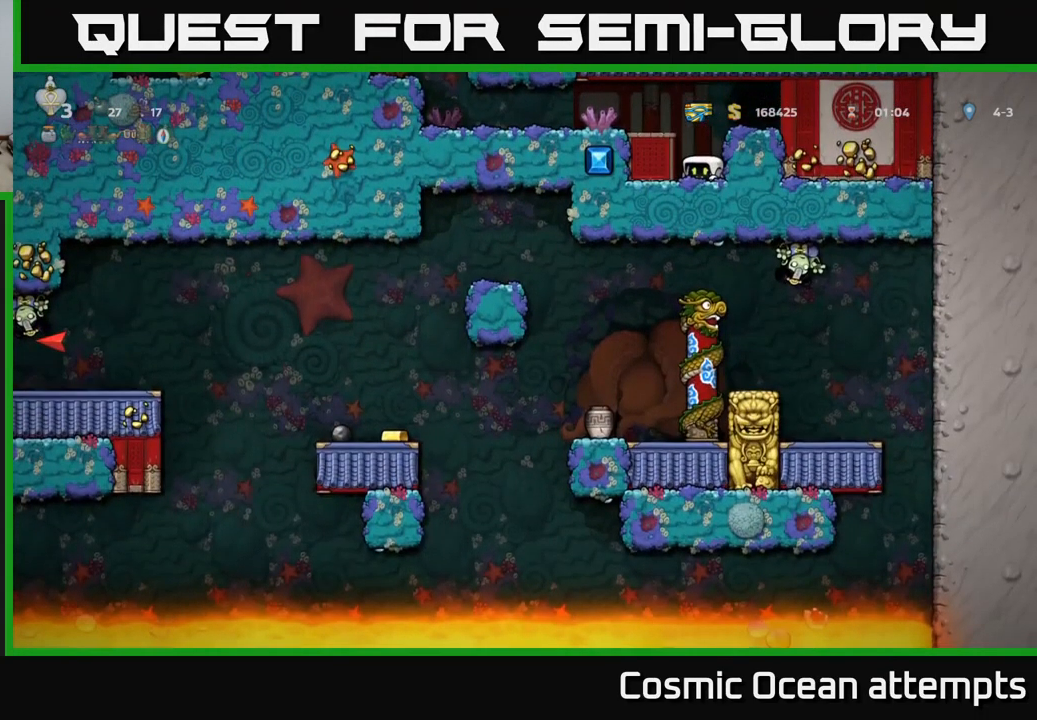
{"buttons": [], "left_stick": "center", "events": [[150, "DPAD_DOWN", "up"], [184, "A", "down"], [300, "A", "up"], [334, "DPAD_RIGHT", "down"], [450, "DPAD_RIGHT", "up"]]}
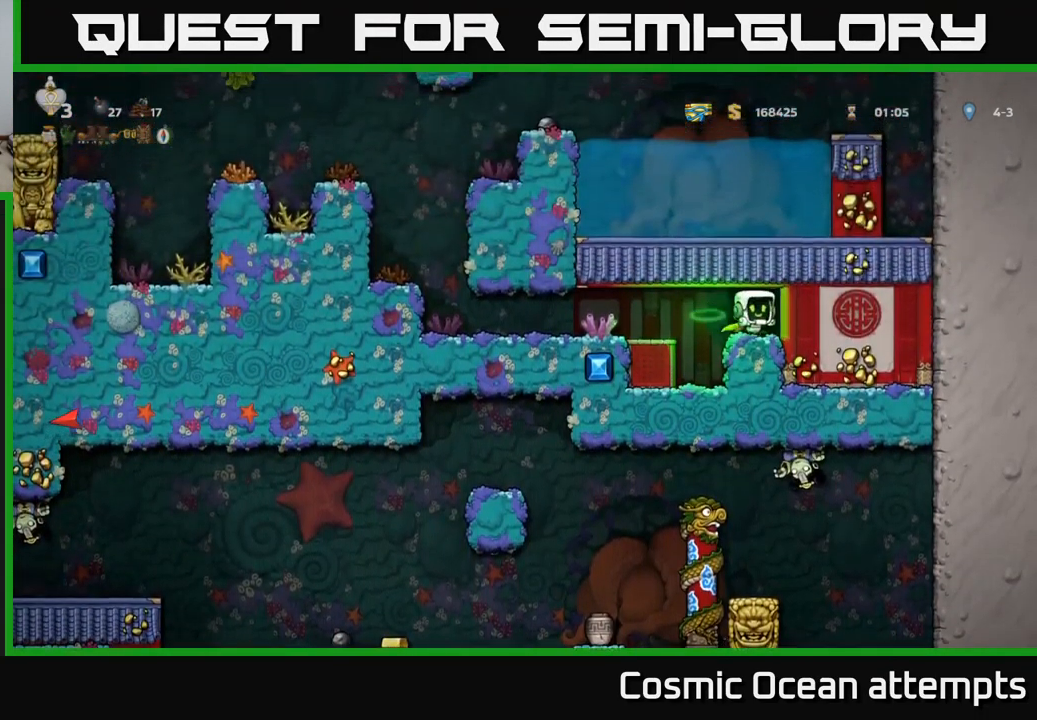
{"buttons": [], "left_stick": "center", "events": [[200, "L2", "down"], [334, "L2", "up"]]}
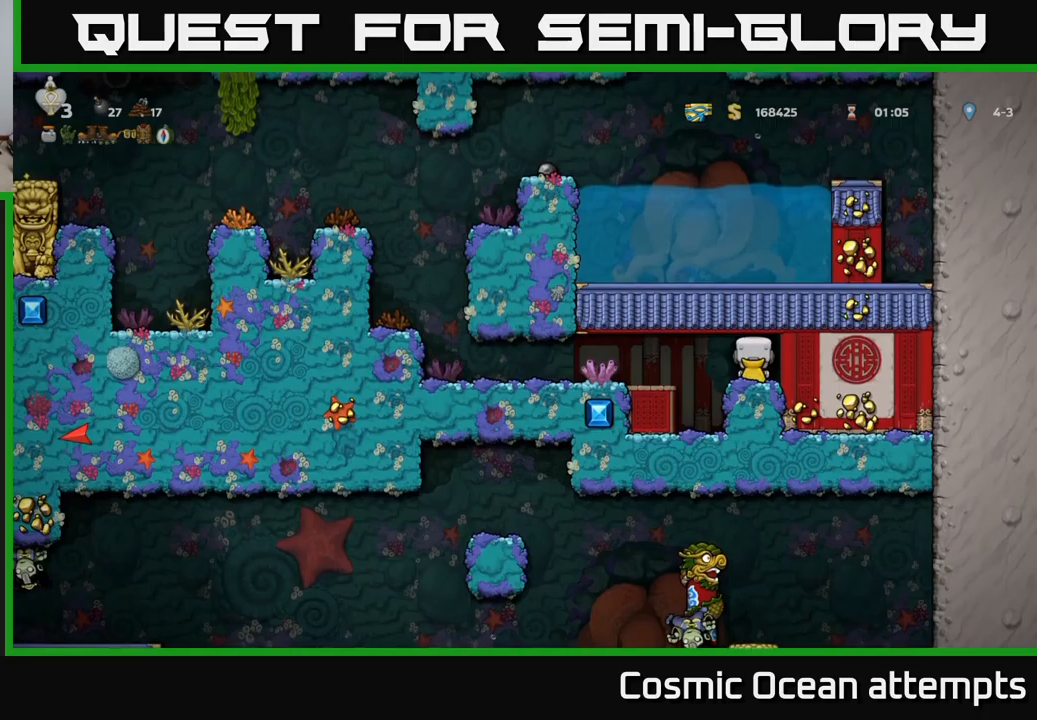
{"buttons": [], "left_stick": "center", "events": []}
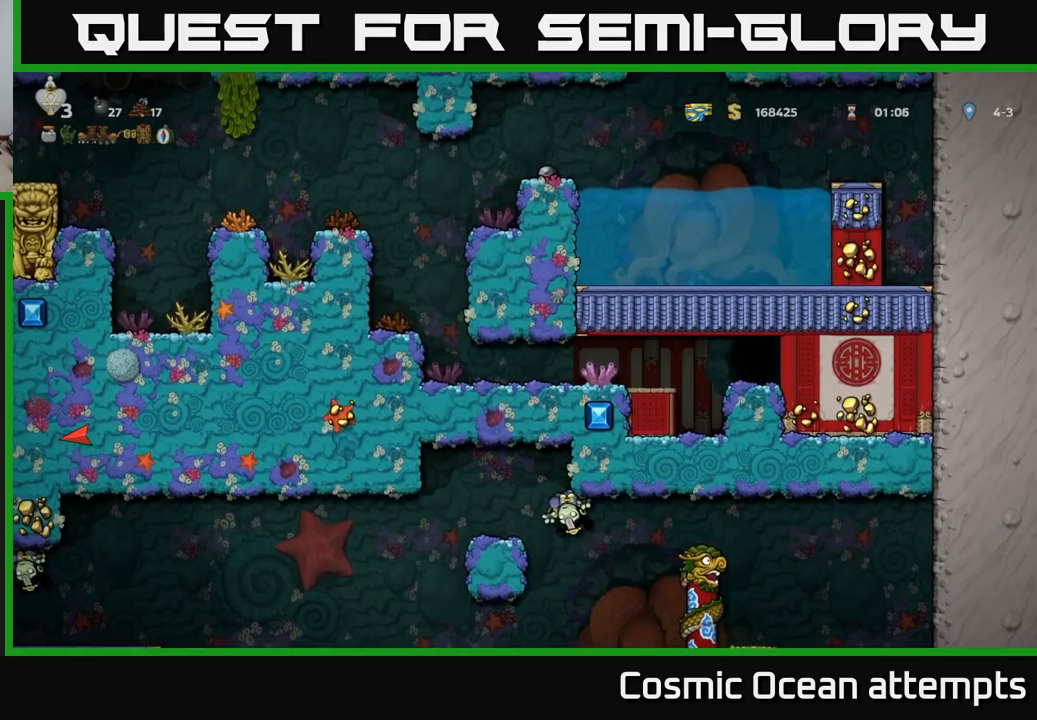
{"buttons": [], "left_stick": "center", "events": []}
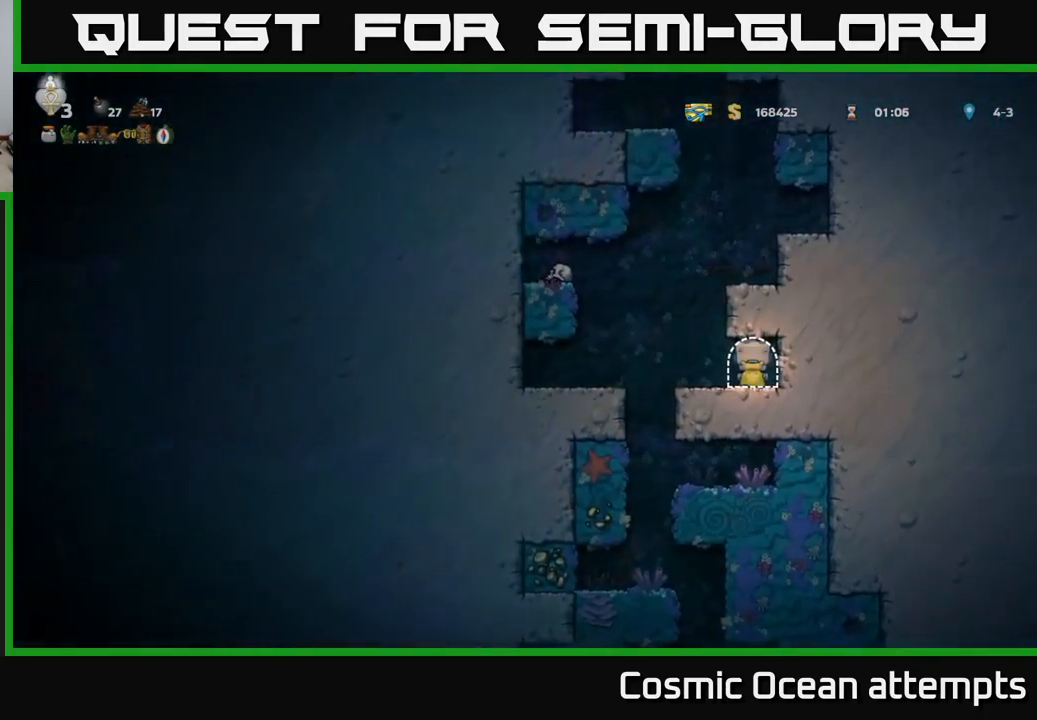
{"buttons": ["DPAD_LEFT"], "left_stick": "center", "events": [[467, "DPAD_LEFT", "down"]]}
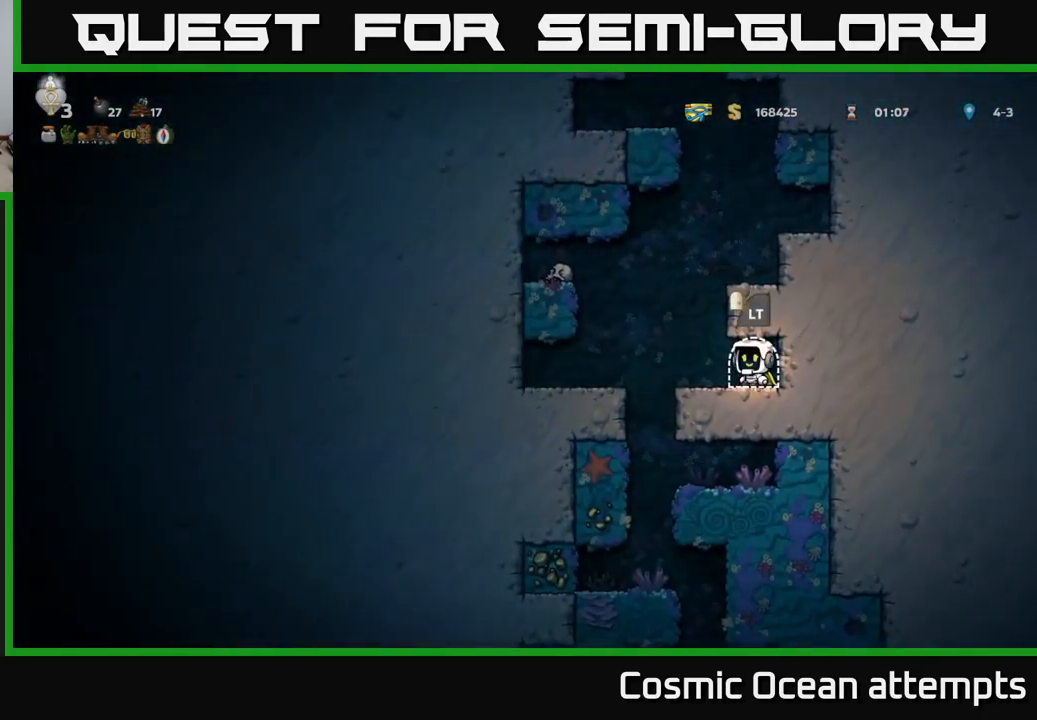
{"buttons": [], "left_stick": "center", "events": [[117, "A", "down"], [133, "DPAD_LEFT", "up"], [233, "DPAD_RIGHT", "down"], [467, "A", "up"], [483, "DPAD_RIGHT", "up"]]}
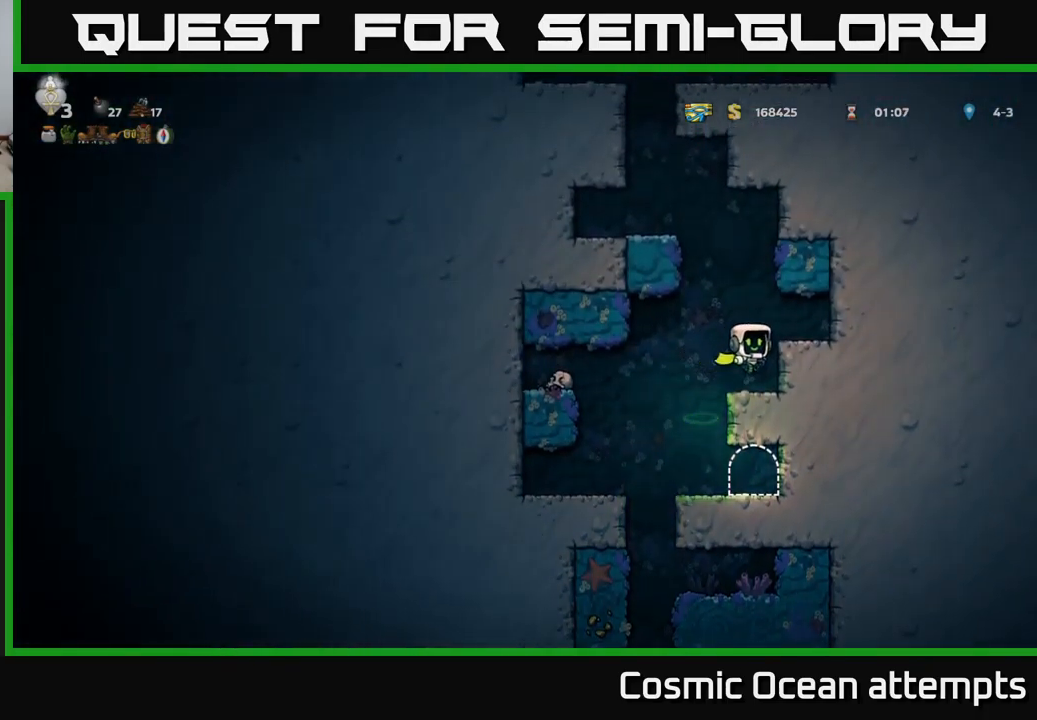
{"buttons": ["DPAD_RIGHT"], "left_stick": "center", "events": [[233, "A", "down"], [250, "DPAD_LEFT", "down"], [317, "A", "up"], [433, "DPAD_LEFT", "up"], [483, "DPAD_RIGHT", "down"]]}
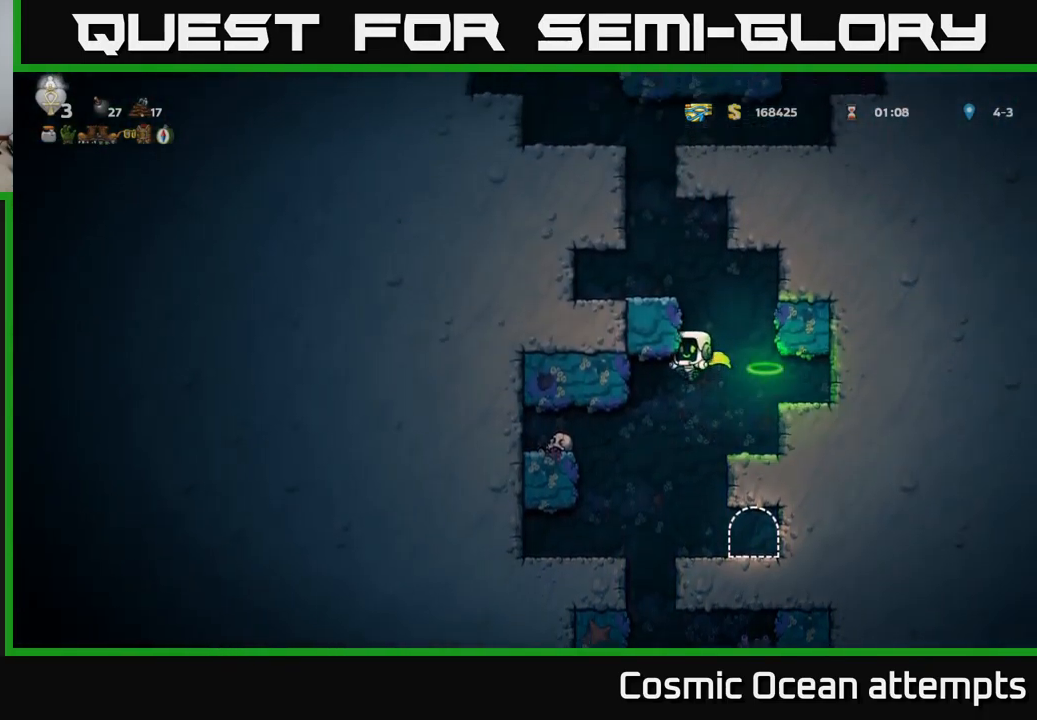
{"buttons": ["DPAD_LEFT"], "left_stick": "center", "events": [[183, "DPAD_RIGHT", "up"], [400, "DPAD_LEFT", "down"]]}
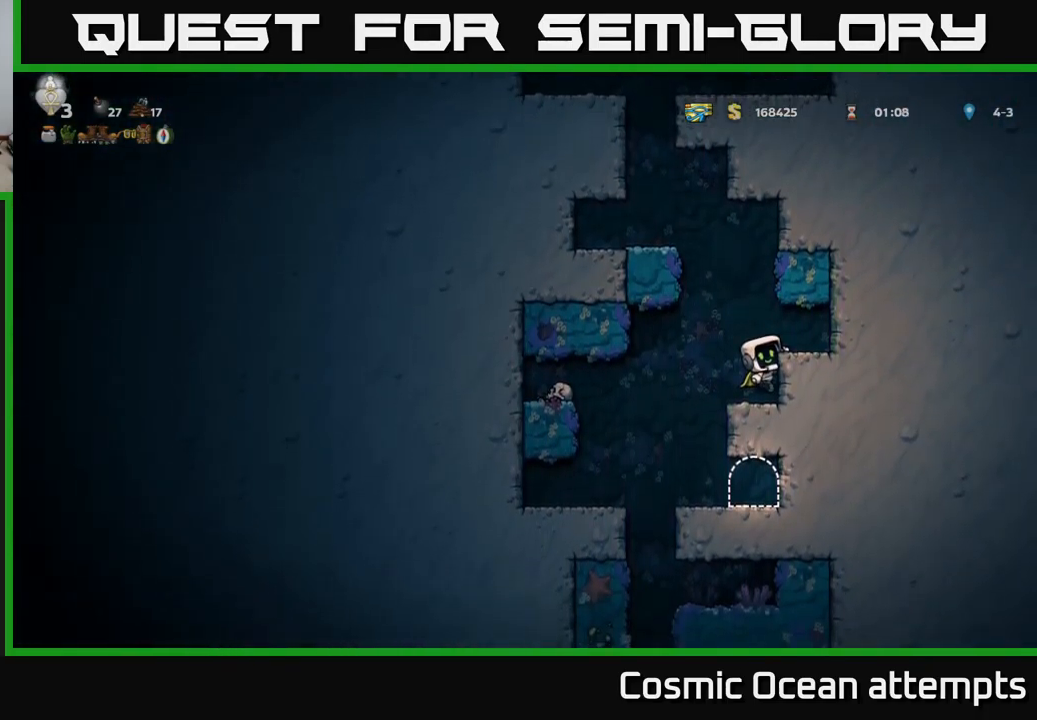
{"buttons": [], "left_stick": "center", "events": [[117, "DPAD_LEFT", "up"], [333, "A", "down"], [333, "DPAD_DOWN", "down"], [450, "A", "up"], [450, "DPAD_DOWN", "up"]]}
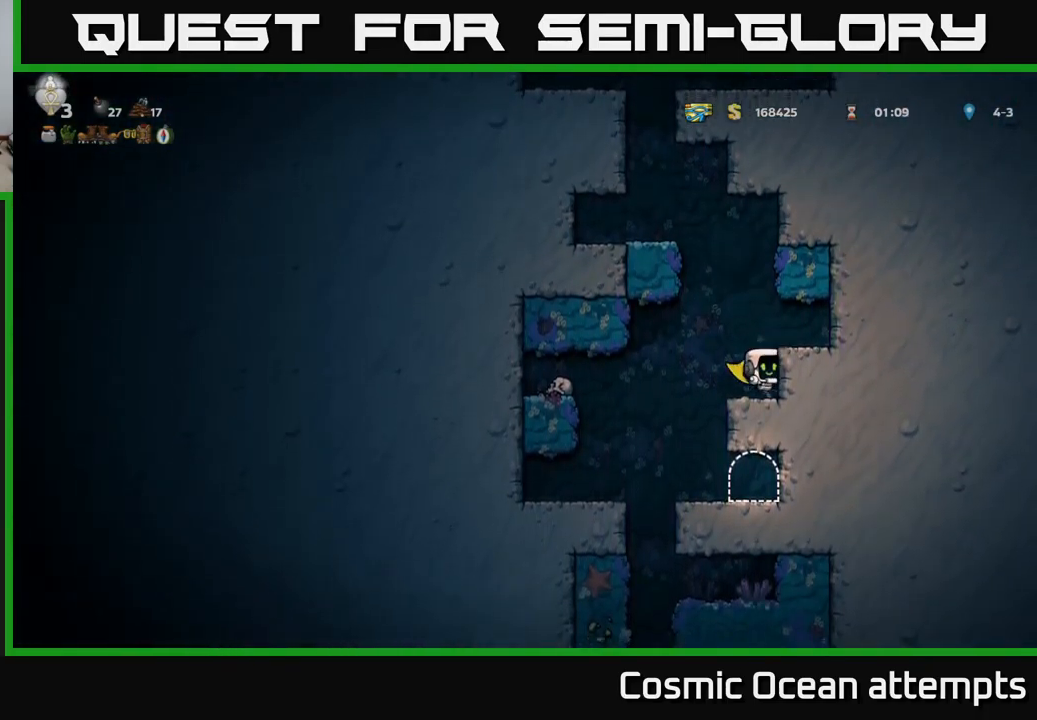
{"buttons": [], "left_stick": "center", "events": [[133, "DPAD_LEFT", "down"], [283, "DPAD_LEFT", "up"]]}
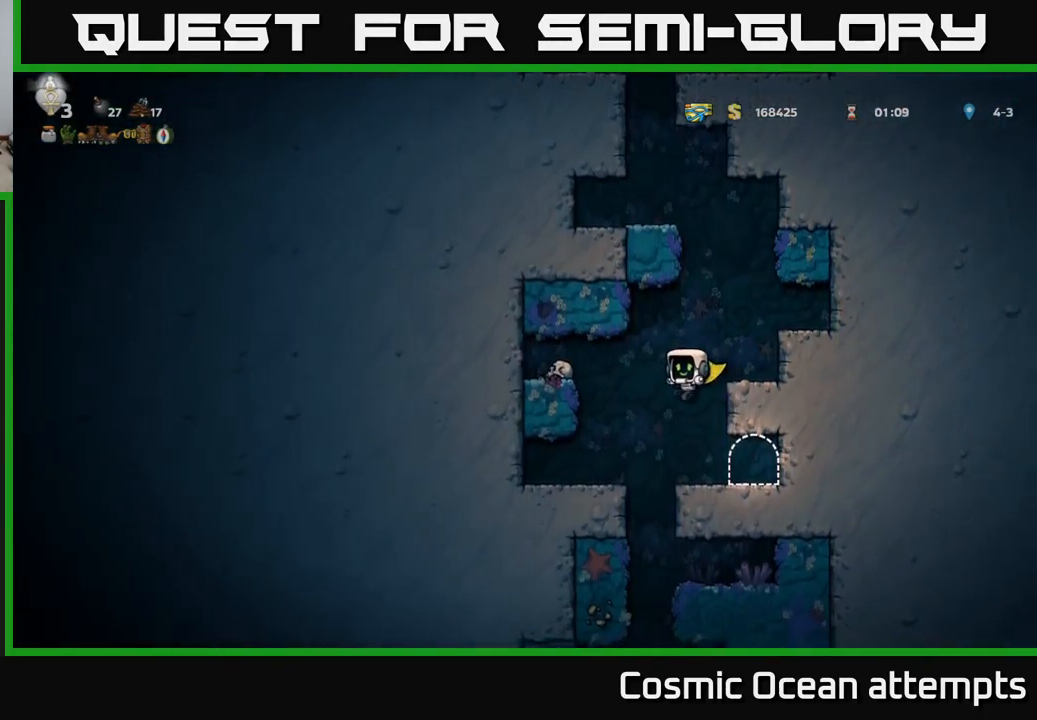
{"buttons": [], "left_stick": "center", "events": [[233, "DPAD_LEFT", "down"], [333, "DPAD_LEFT", "up"]]}
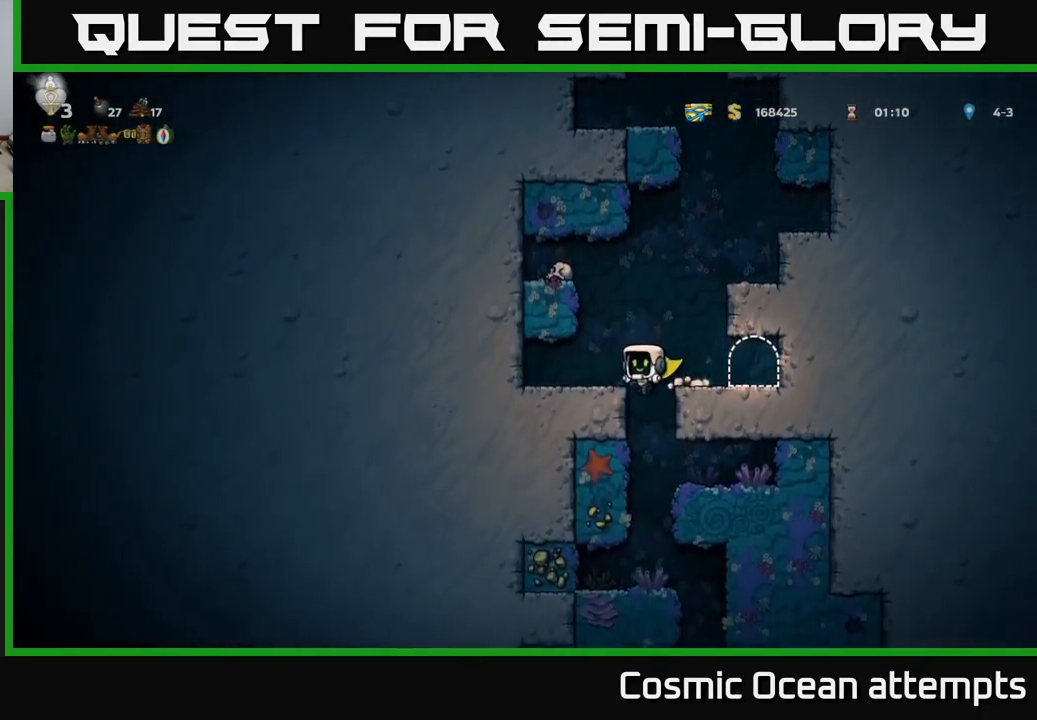
{"buttons": ["DPAD_DOWN"], "left_stick": "center", "events": [[483, "DPAD_DOWN", "down"]]}
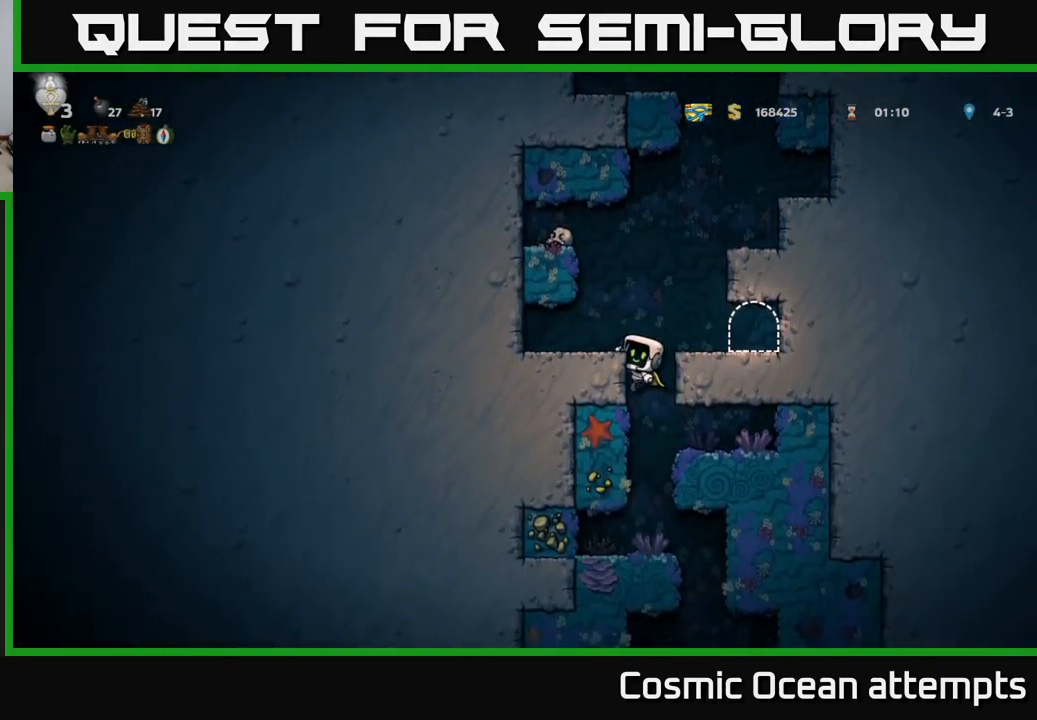
{"buttons": ["DPAD_RIGHT"], "left_stick": "center", "events": [[50, "A", "down"], [133, "A", "up"], [183, "DPAD_DOWN", "up"], [516, "DPAD_RIGHT", "down"]]}